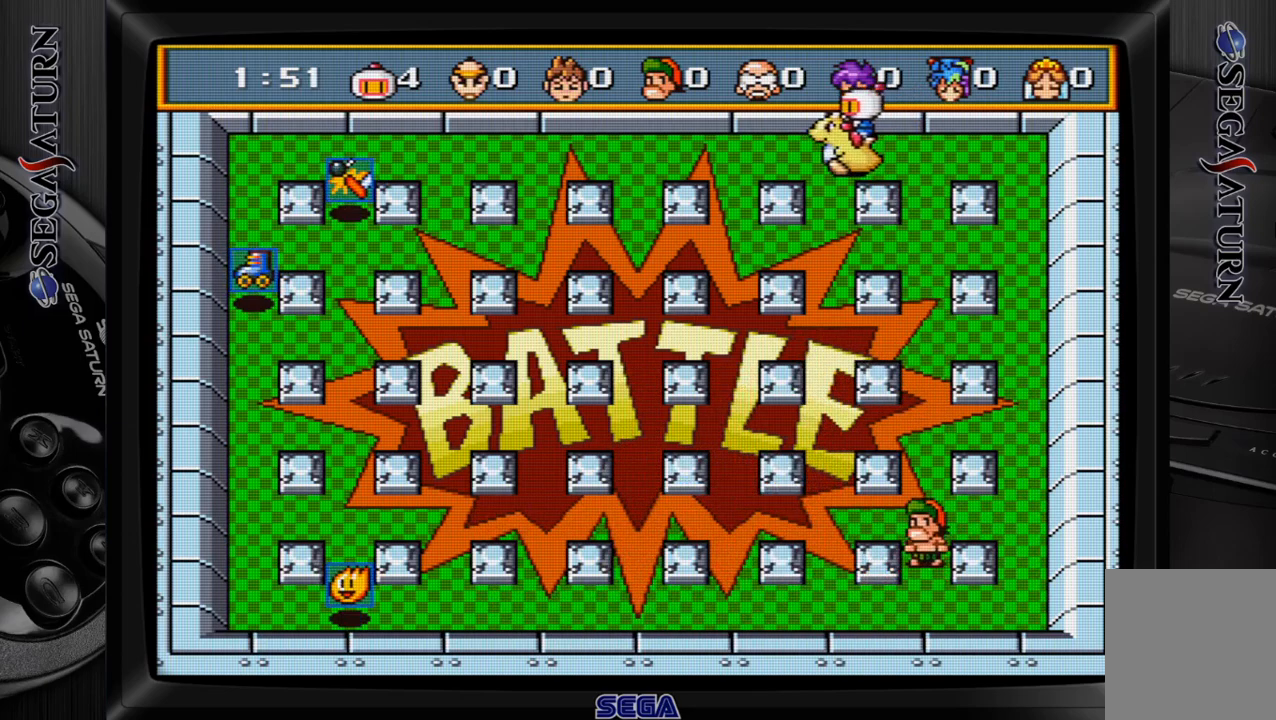
Gameplay with a controller (Xbox layout); each line is a JSON object with the inputs held at the frame after it (dt_ms = milliseconds from this image to that frame). "events" lists button and stick changes between this image and that frame as [ms after this image, input, new state], when the widget could be followed in between. Not read: L2 L3 R2 R3 left_stick.
{"dt_ms": 500, "buttons": [], "events": []}
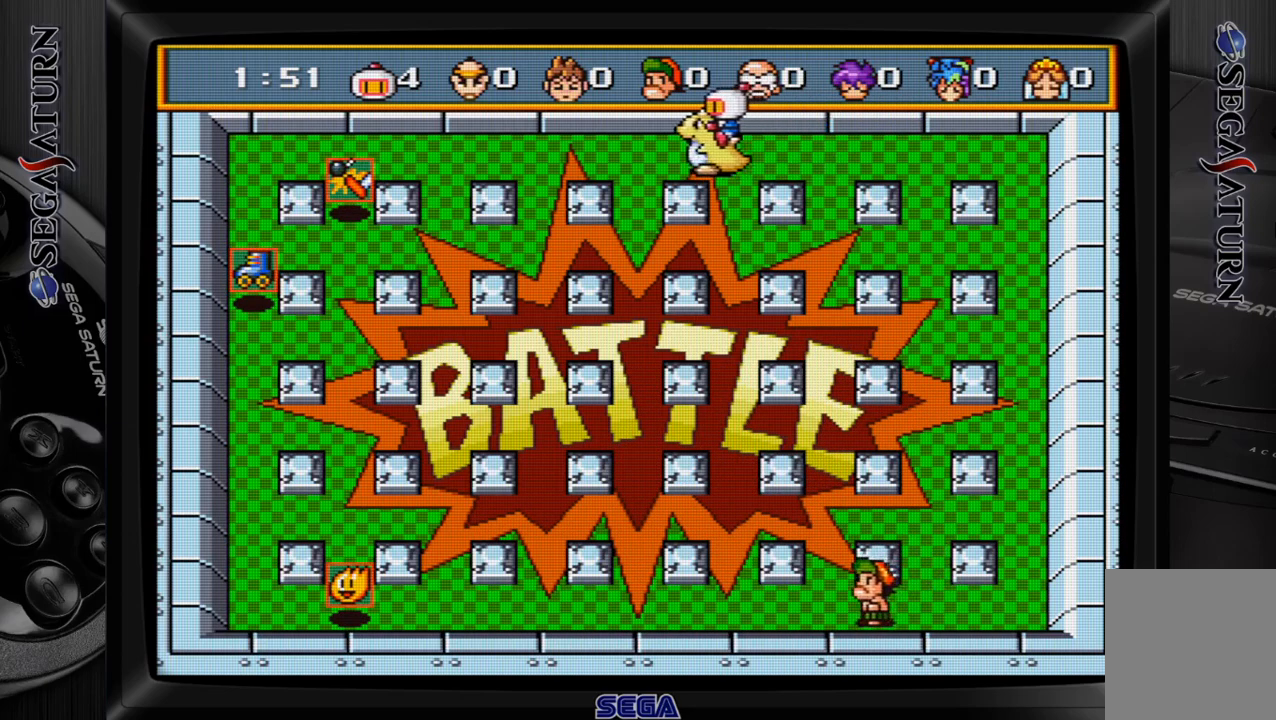
{"dt_ms": 500, "buttons": [], "events": []}
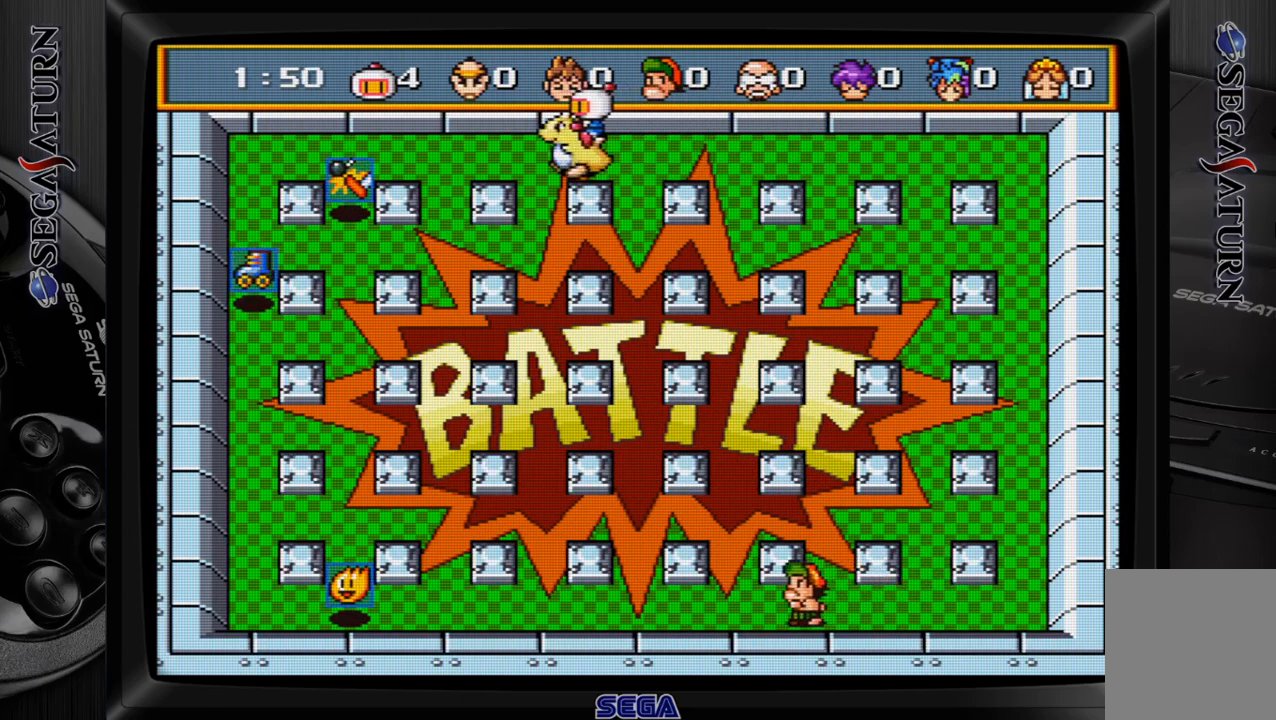
{"dt_ms": 500, "buttons": [], "events": []}
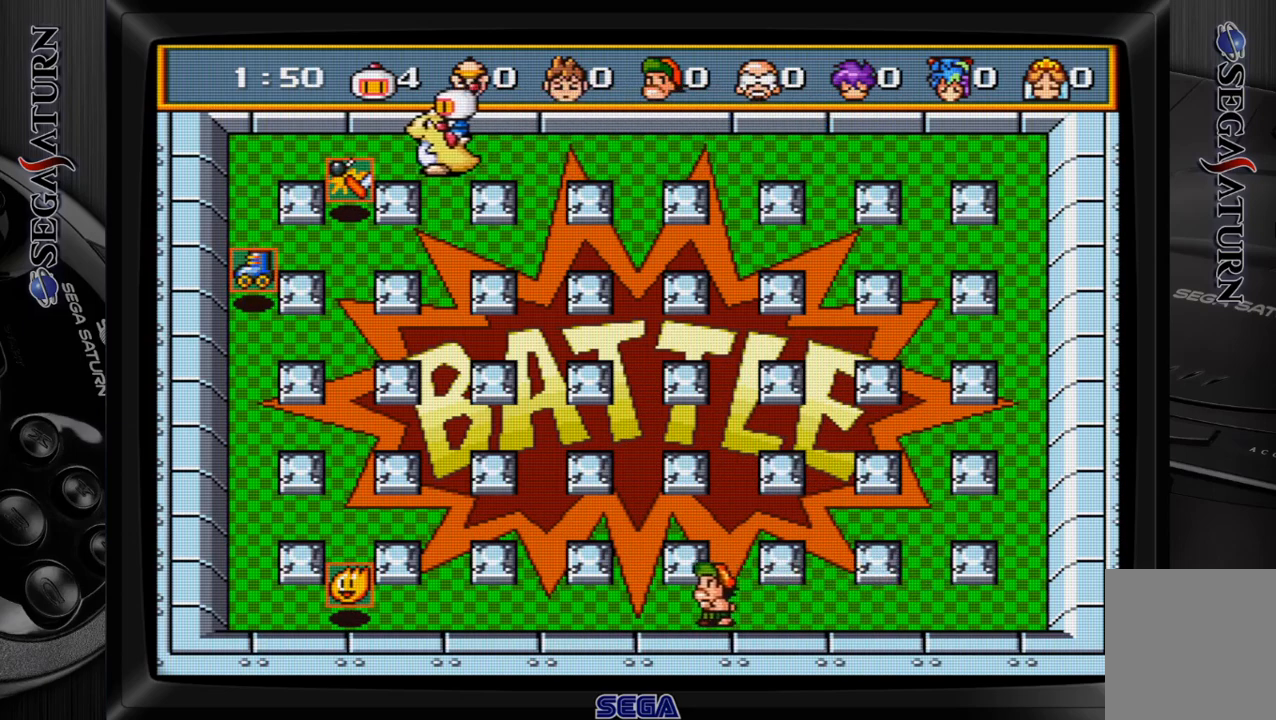
{"dt_ms": 500, "buttons": [], "events": [[233, "DPAD_DOWN", "down"], [483, "DPAD_DOWN", "up"]]}
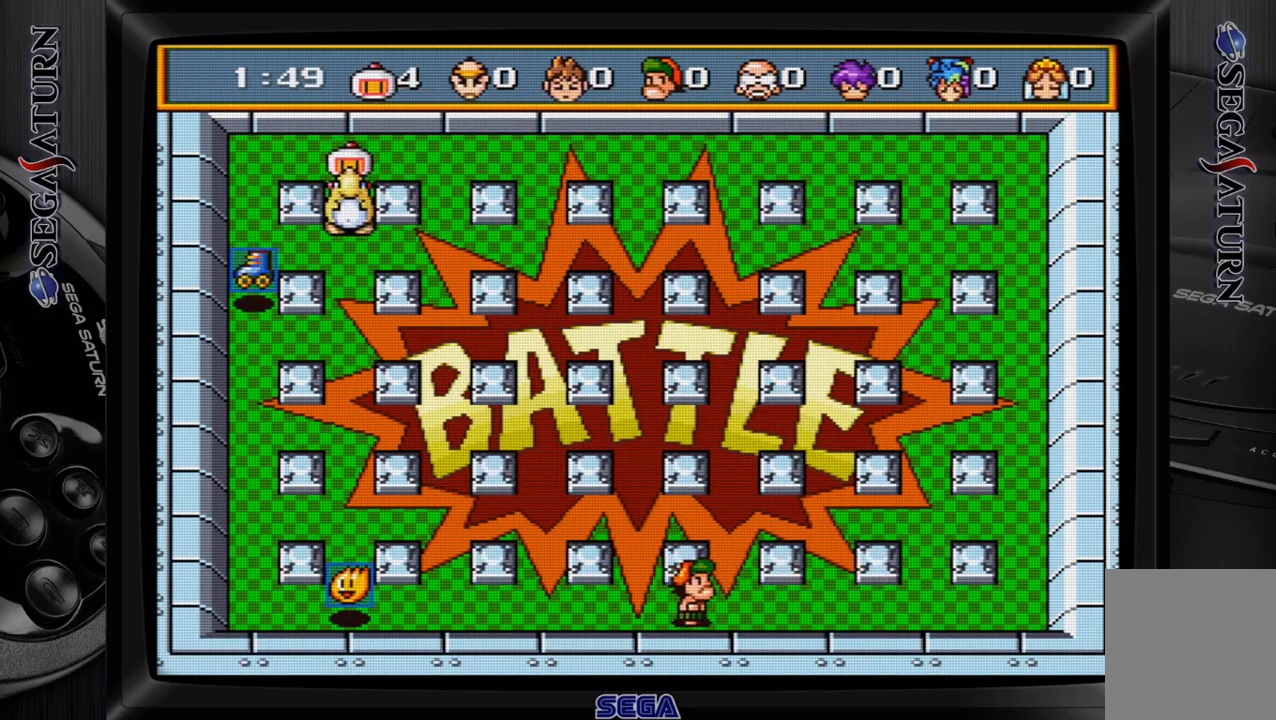
{"dt_ms": 500, "buttons": ["DPAD_DOWN"], "events": [[233, "DPAD_DOWN", "down"]]}
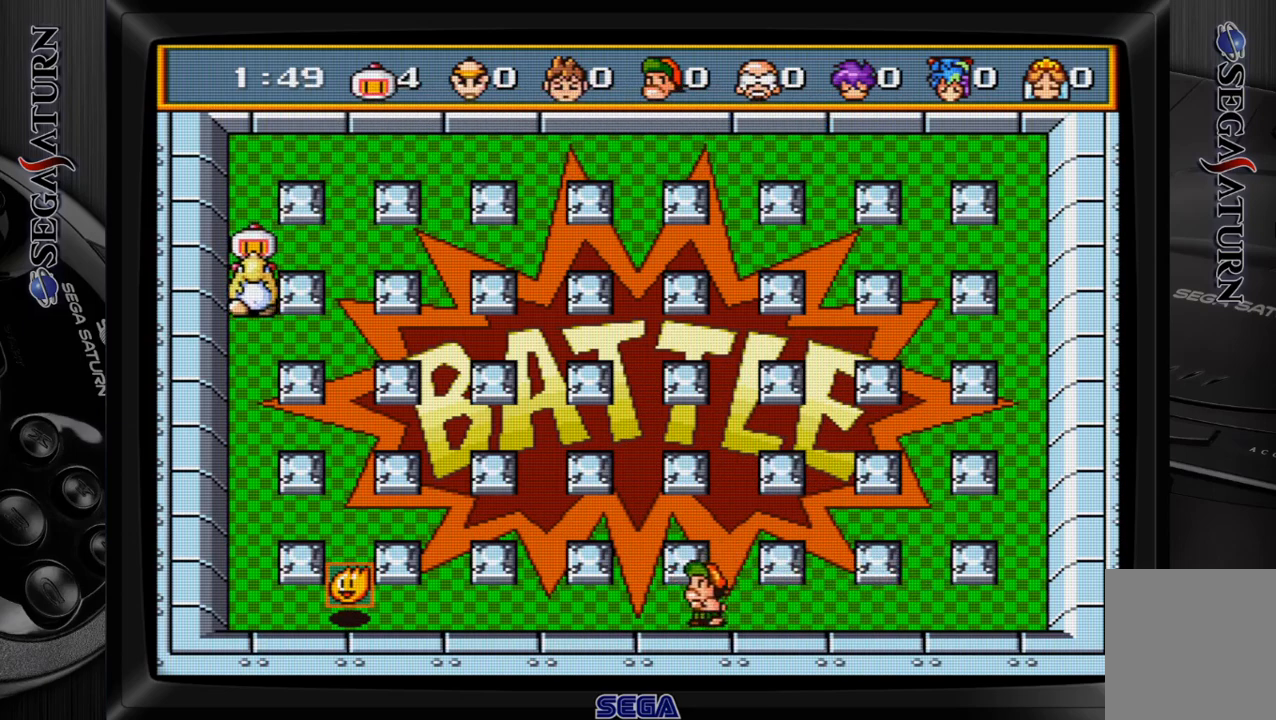
{"dt_ms": 500, "buttons": ["DPAD_DOWN"], "events": []}
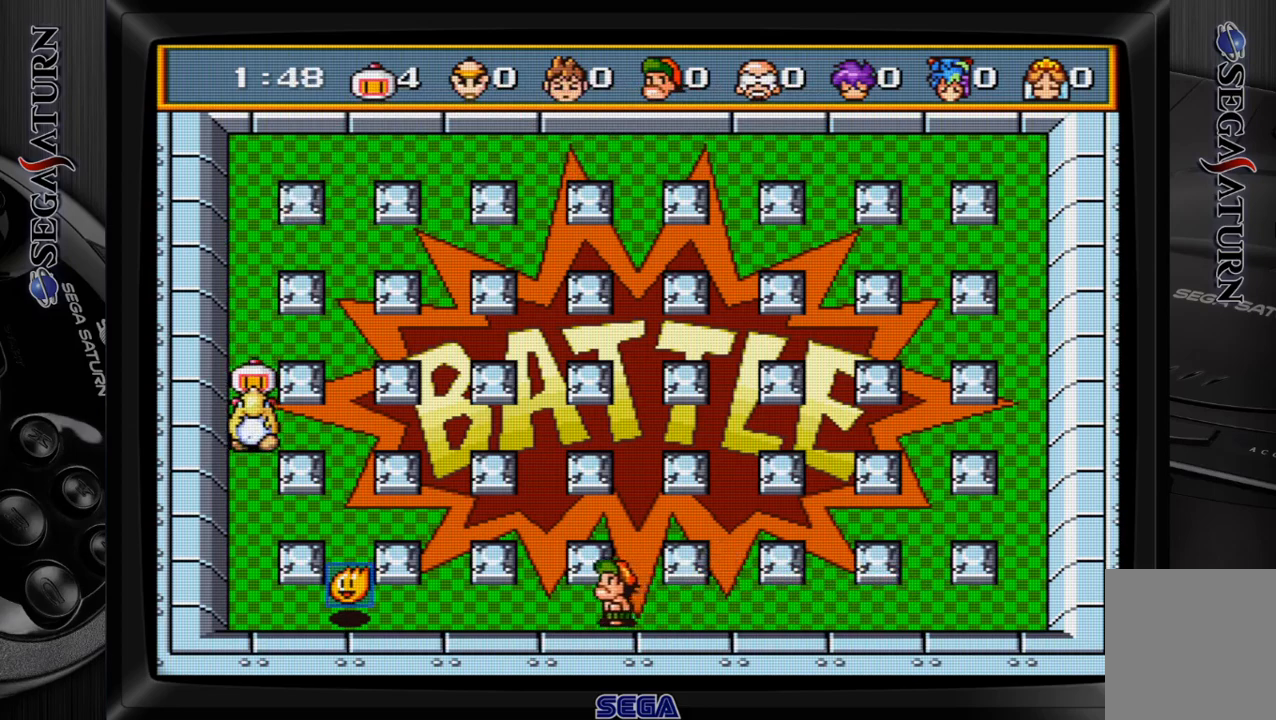
{"dt_ms": 500, "buttons": ["DPAD_DOWN"], "events": []}
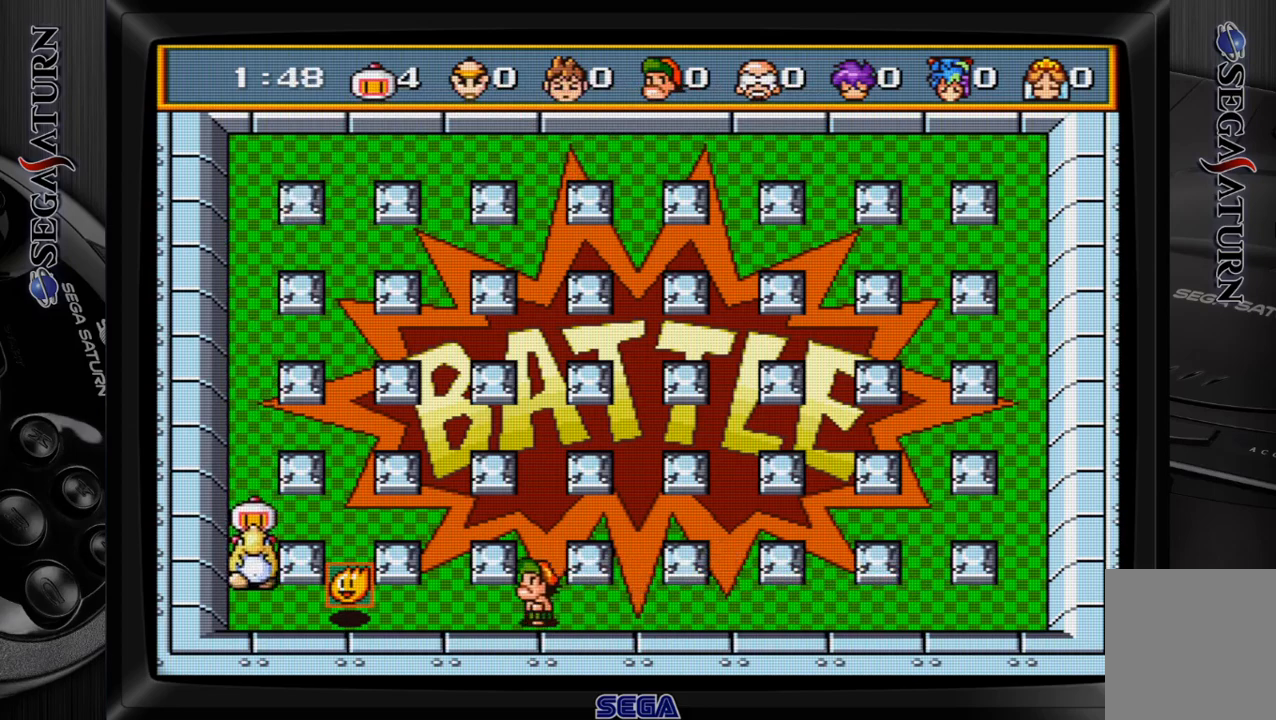
{"dt_ms": 1000, "buttons": []}
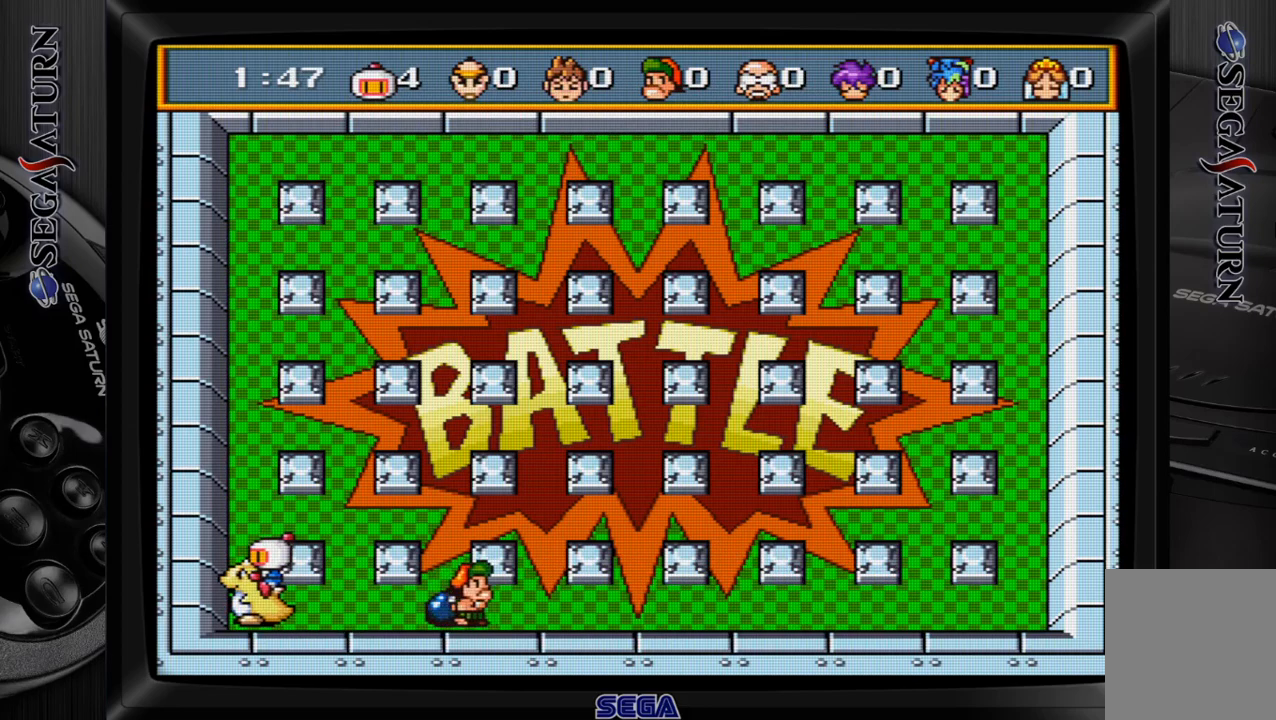
{"dt_ms": 500, "buttons": ["DPAD_UP"], "events": [[250, "DPAD_UP", "down"], [267, "C", "down"], [367, "C", "up"]]}
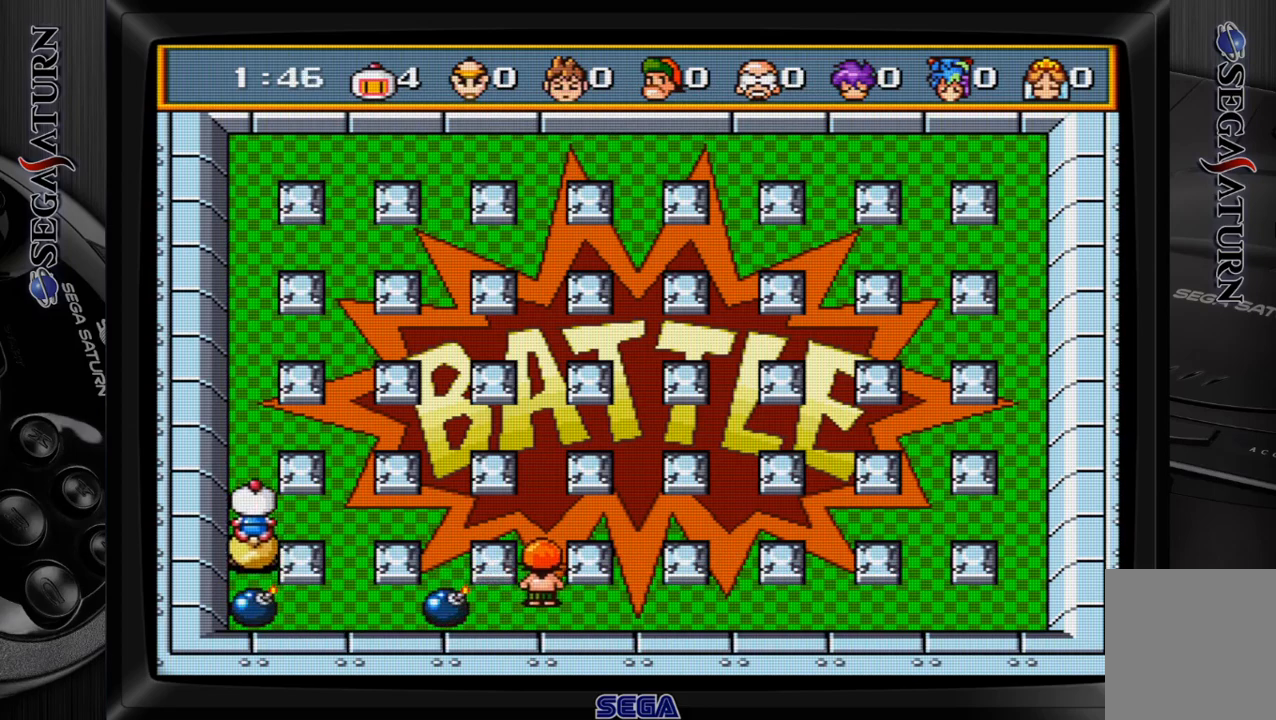
{"dt_ms": 500, "buttons": ["C", "DPAD_RIGHT"], "events": [[67, "DPAD_RIGHT", "down"], [83, "DPAD_UP", "up"], [117, "C", "down"], [183, "C", "up"], [450, "C", "down"]]}
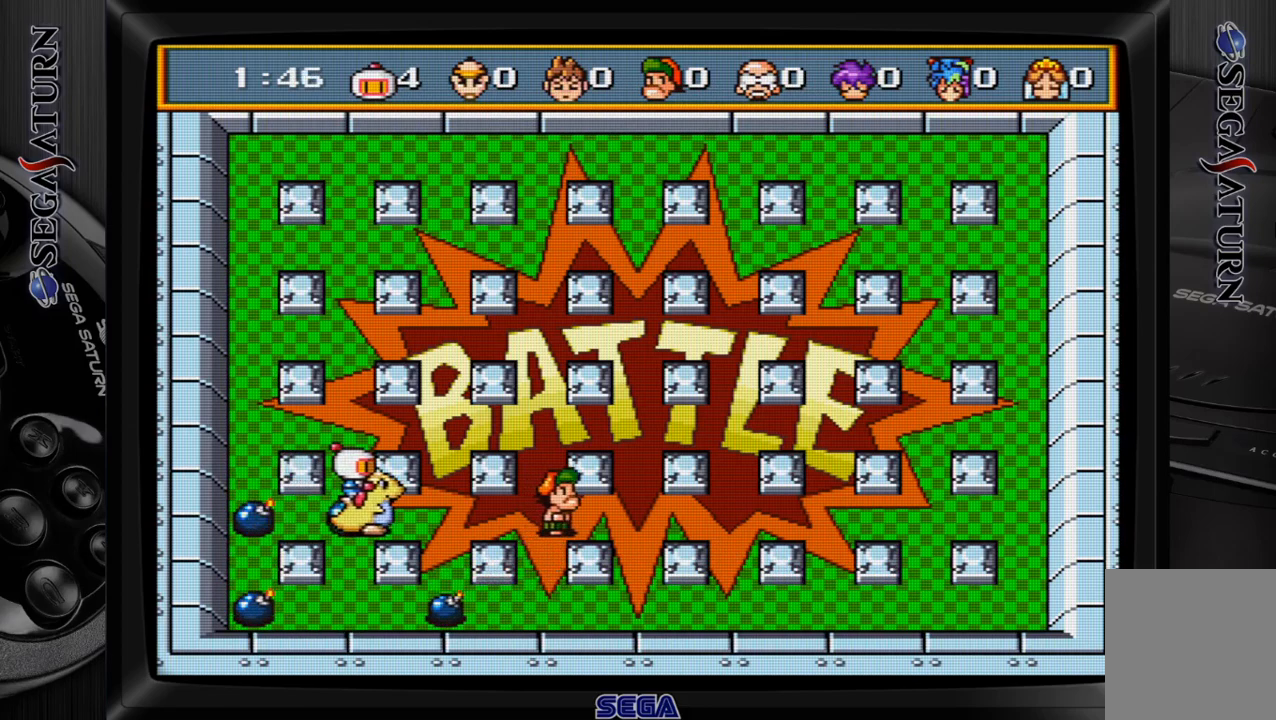
{"dt_ms": 500, "buttons": ["DPAD_RIGHT"], "events": [[50, "C", "up"], [283, "C", "down"], [400, "C", "up"]]}
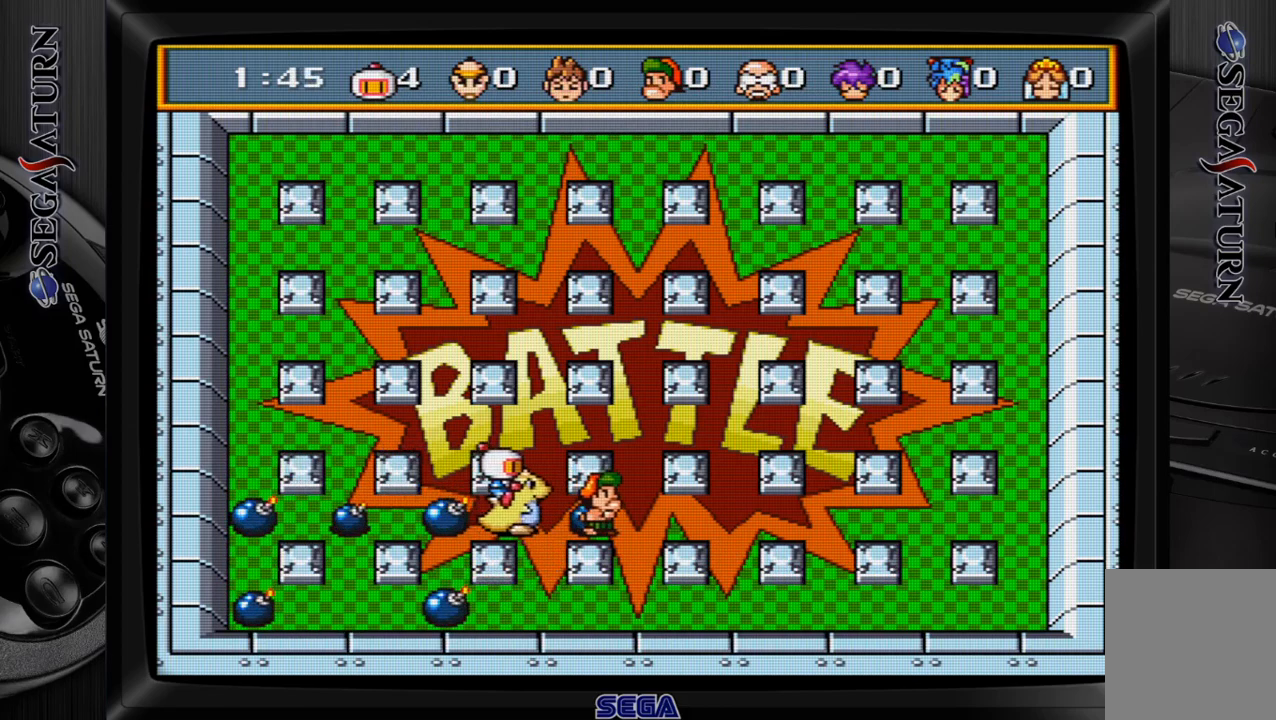
{"dt_ms": 500, "buttons": ["DPAD_RIGHT"], "events": [[67, "DPAD_RIGHT", "up"], [67, "DPAD_UP", "down"], [83, "C", "down"], [200, "C", "up"], [317, "DPAD_RIGHT", "down"], [317, "DPAD_UP", "up"]]}
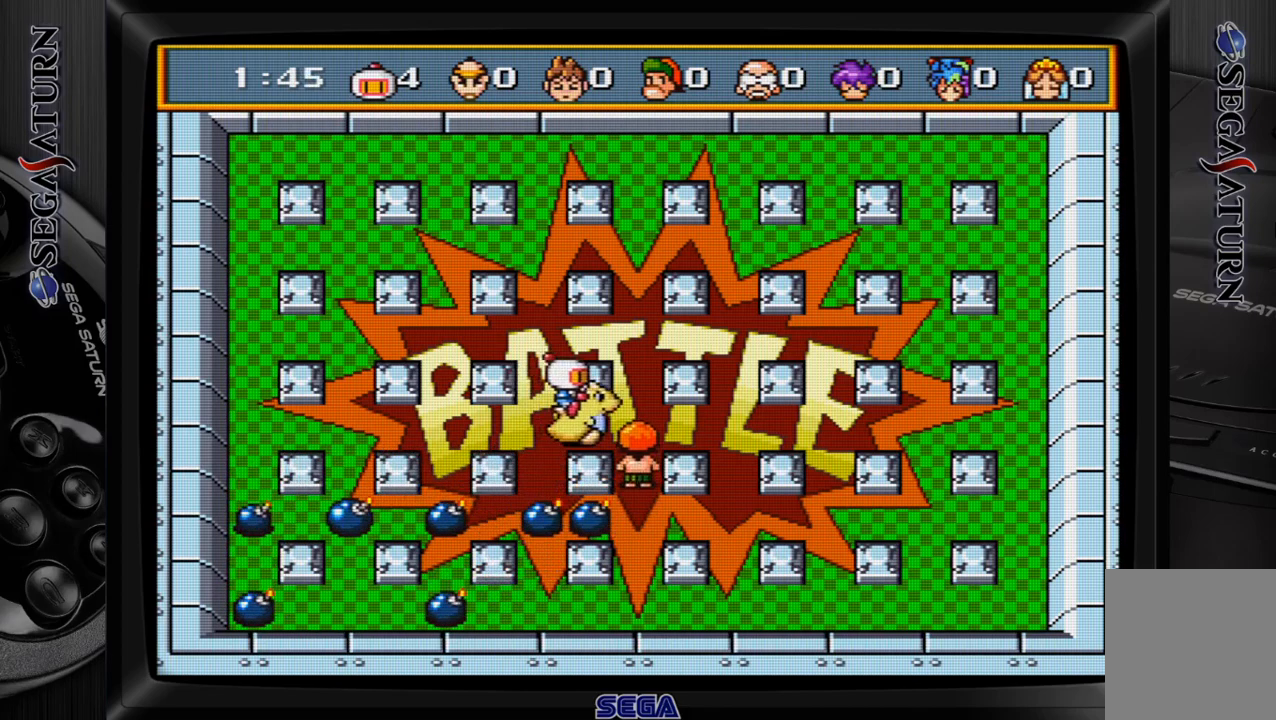
{"dt_ms": 500, "buttons": ["DPAD_RIGHT"], "events": [[200, "DPAD_RIGHT", "up"], [233, "C", "down"], [333, "C", "up"], [450, "DPAD_RIGHT", "down"]]}
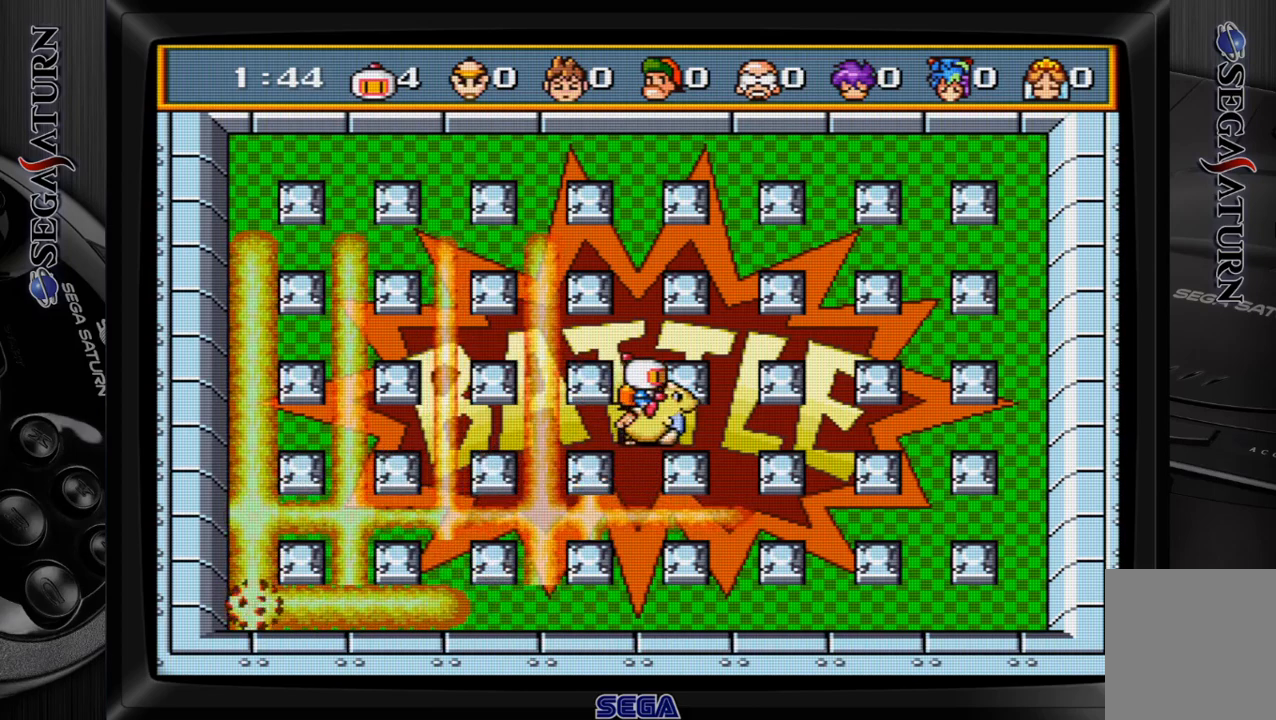
{"dt_ms": 500, "buttons": ["DPAD_UP"], "events": [[233, "DPAD_RIGHT", "up"], [267, "C", "down"], [283, "DPAD_UP", "down"], [367, "C", "up"]]}